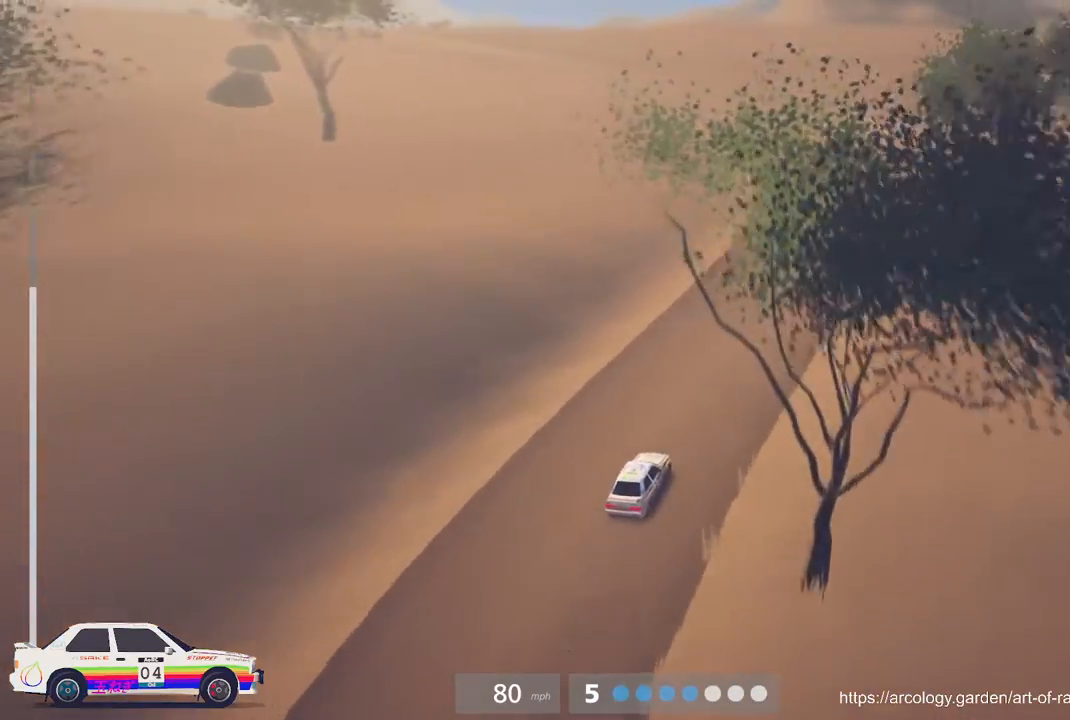
Gameplay with a controller (Xbox layout); each line is a JSON object with the inputs held at the frame after it. "events" lists button and stick changes between this image and that frame as [ms after this image, input, new state], when the widget could be followed in between. Not read: right_stick.
{"buttons": ["R2"], "left_stick": "left", "events": [[150, "left_stick", "center"], [417, "left_stick", "left"]]}
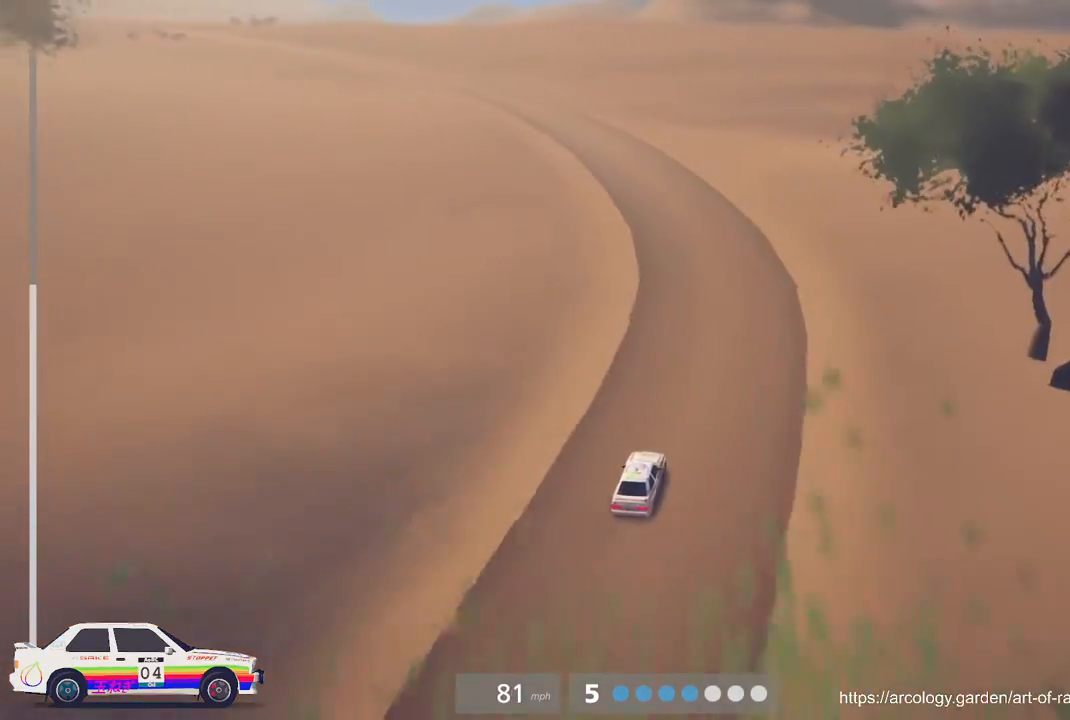
{"buttons": ["R2"], "left_stick": "center", "events": [[33, "R2", "up"], [83, "L2", "down"], [217, "L2", "up"], [317, "left_stick", "center"], [483, "R2", "down"]]}
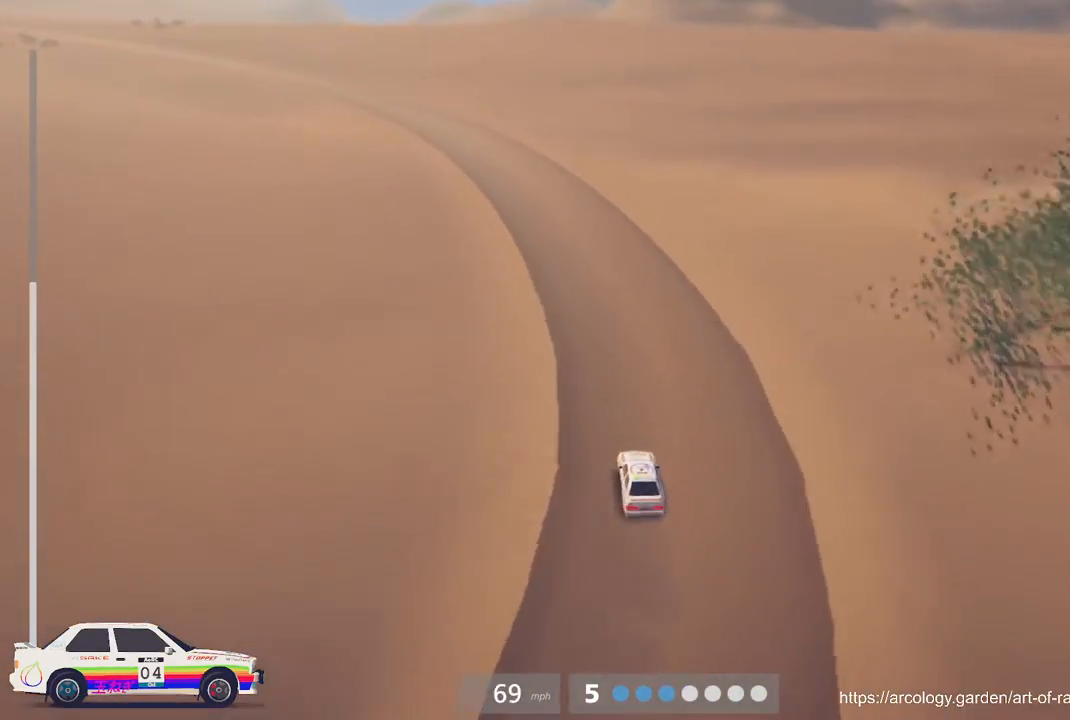
{"buttons": ["R2"], "left_stick": "left", "events": [[133, "left_stick", "left"], [433, "left_stick", "center"], [483, "left_stick", "left"]]}
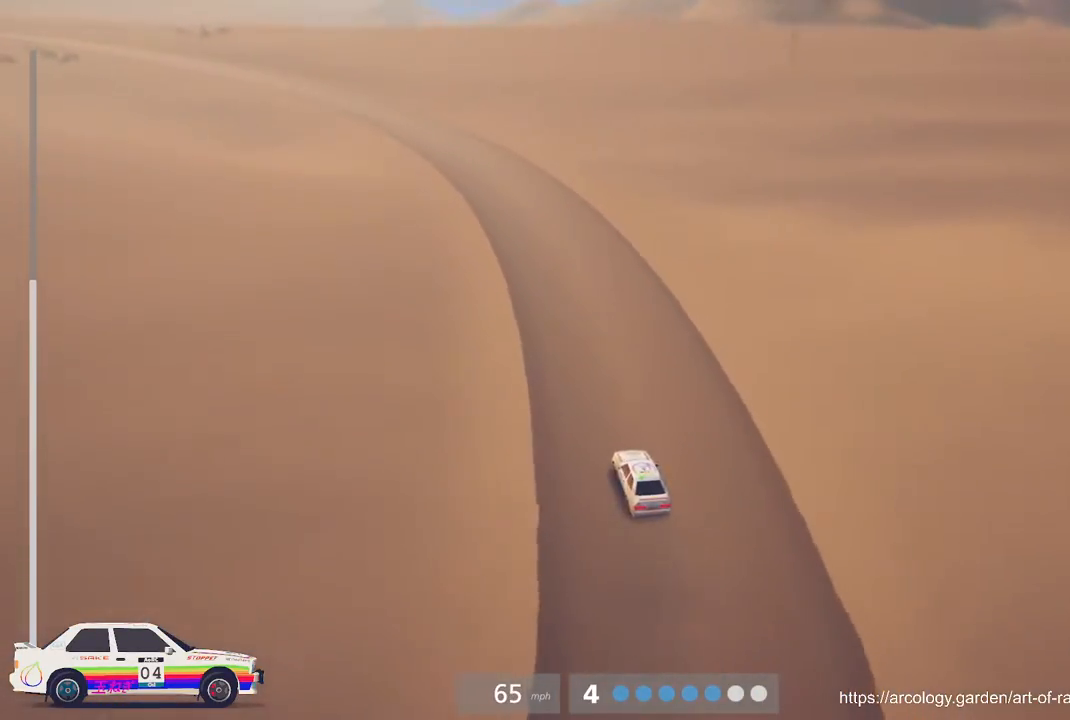
{"buttons": ["R2"], "left_stick": "right", "events": [[250, "left_stick", "center"], [333, "left_stick", "right"]]}
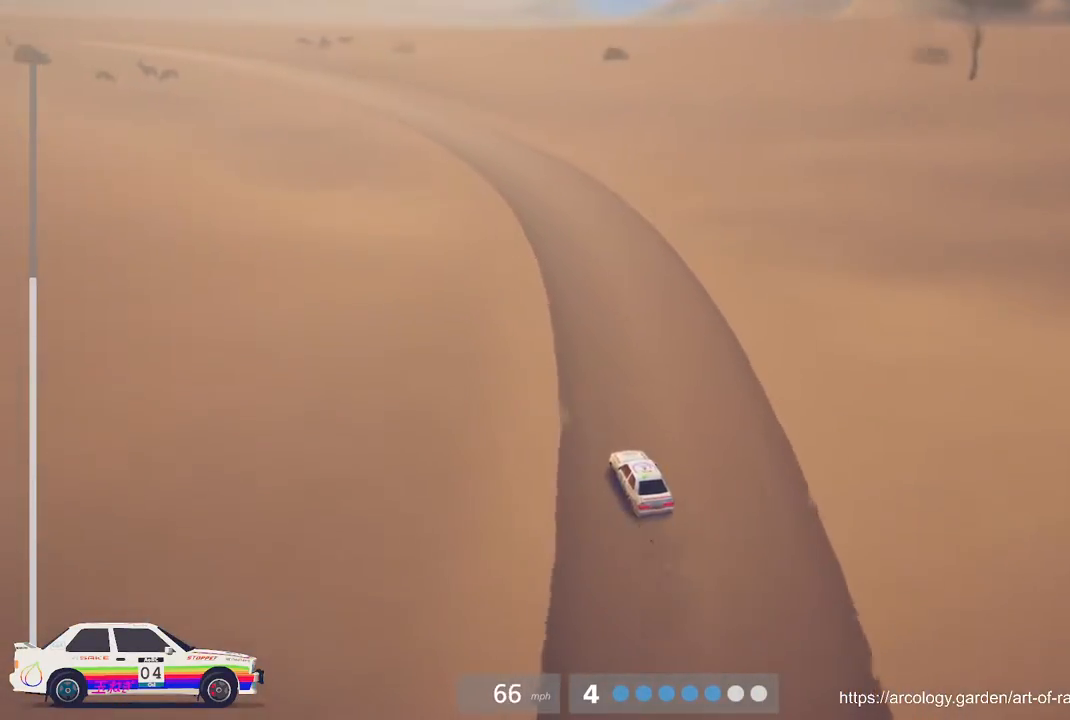
{"buttons": ["R2"], "left_stick": "left", "events": [[167, "left_stick", "center"], [383, "left_stick", "left"]]}
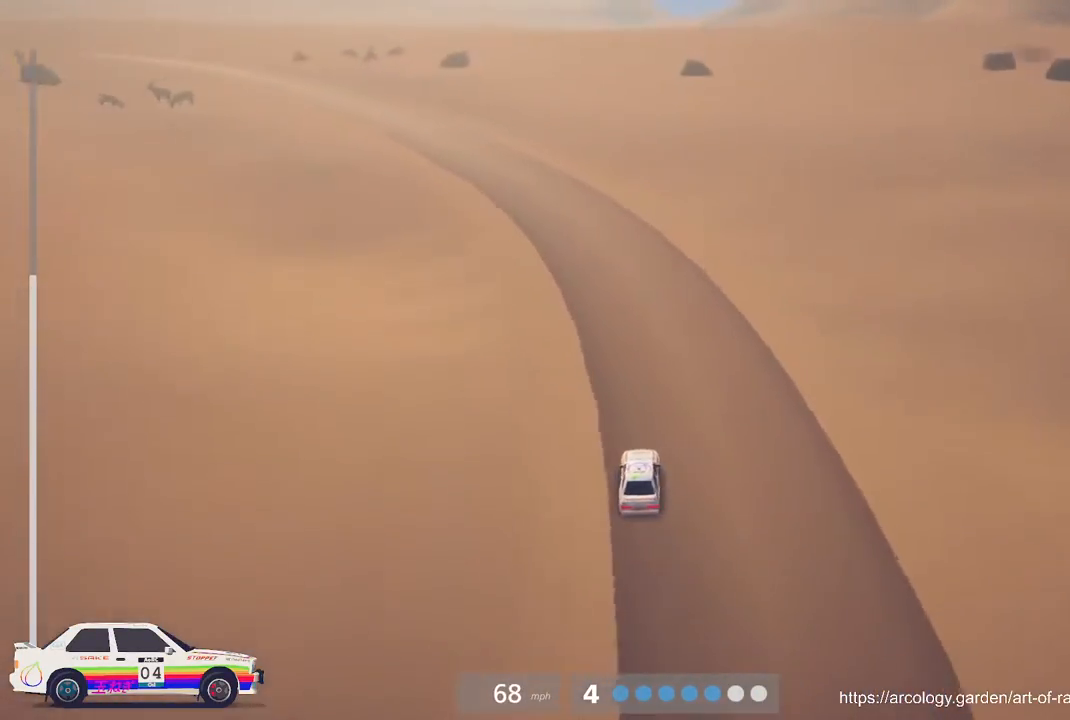
{"buttons": ["R2"], "left_stick": "center", "events": [[350, "R2", "up"], [400, "R2", "down"], [400, "left_stick", "center"]]}
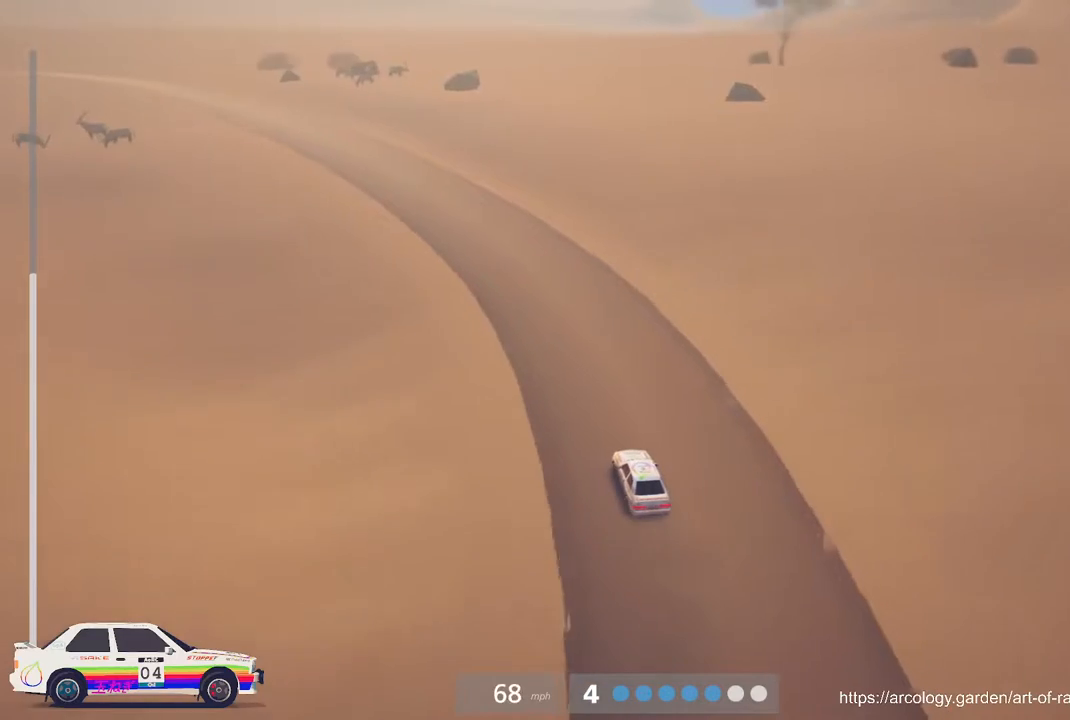
{"buttons": ["R2"], "left_stick": "center", "events": [[150, "left_stick", "left"], [350, "left_stick", "center"]]}
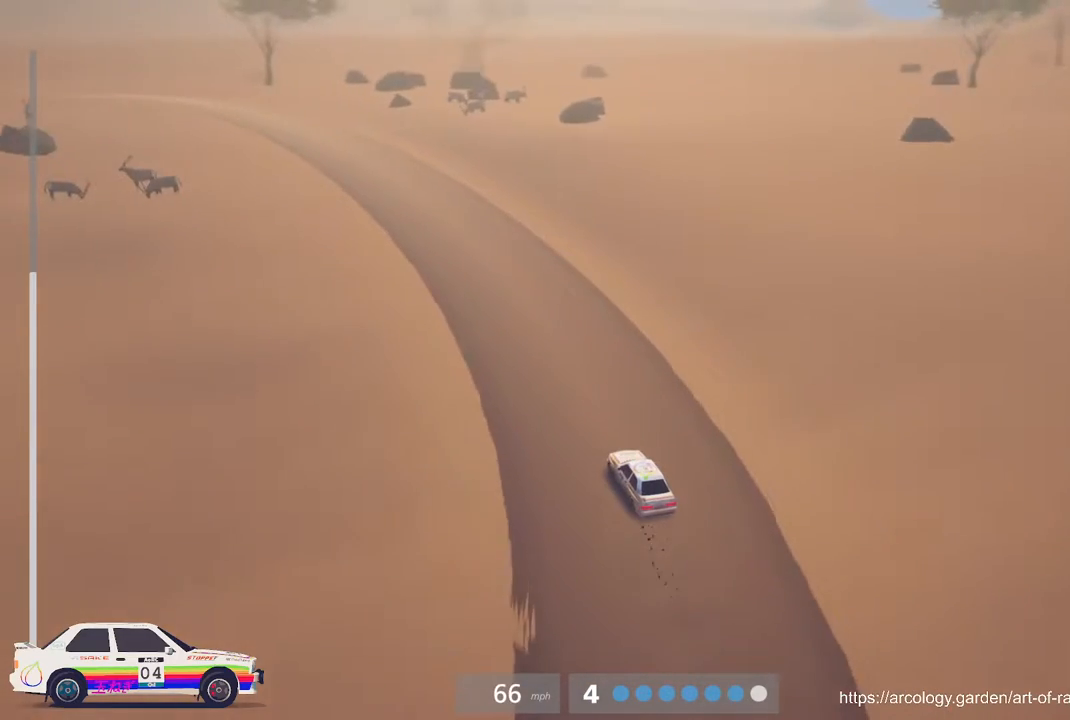
{"buttons": ["R2"], "left_stick": "center", "events": [[150, "left_stick", "left"], [367, "left_stick", "center"]]}
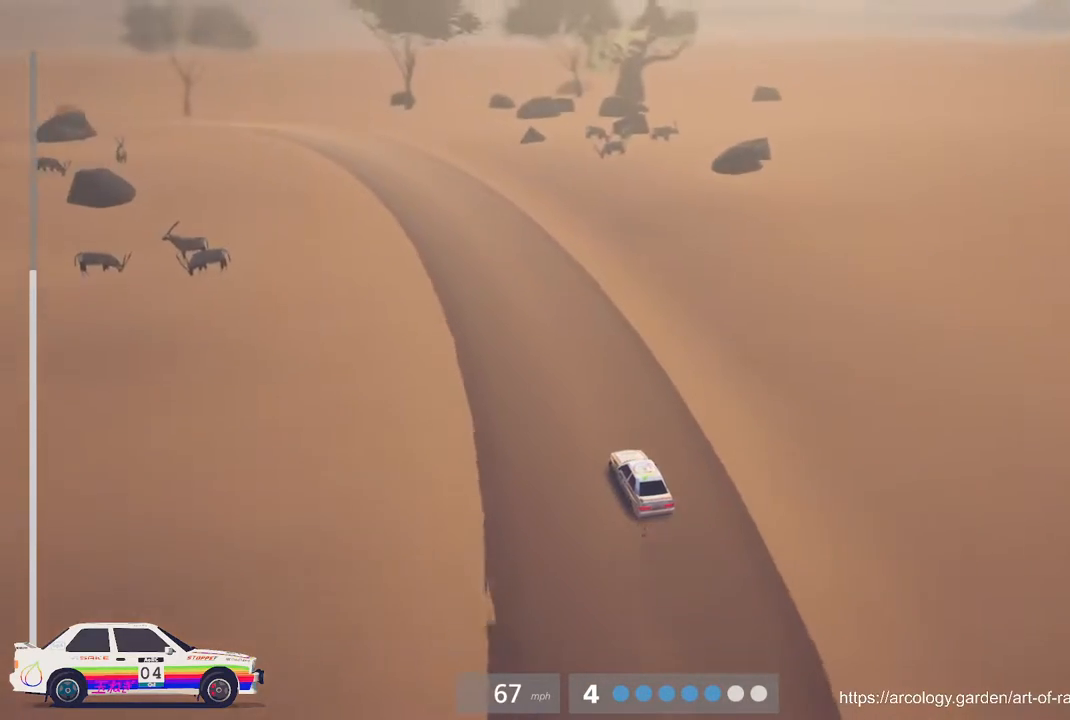
{"buttons": ["R2"], "left_stick": "left", "events": [[33, "left_stick", "left"]]}
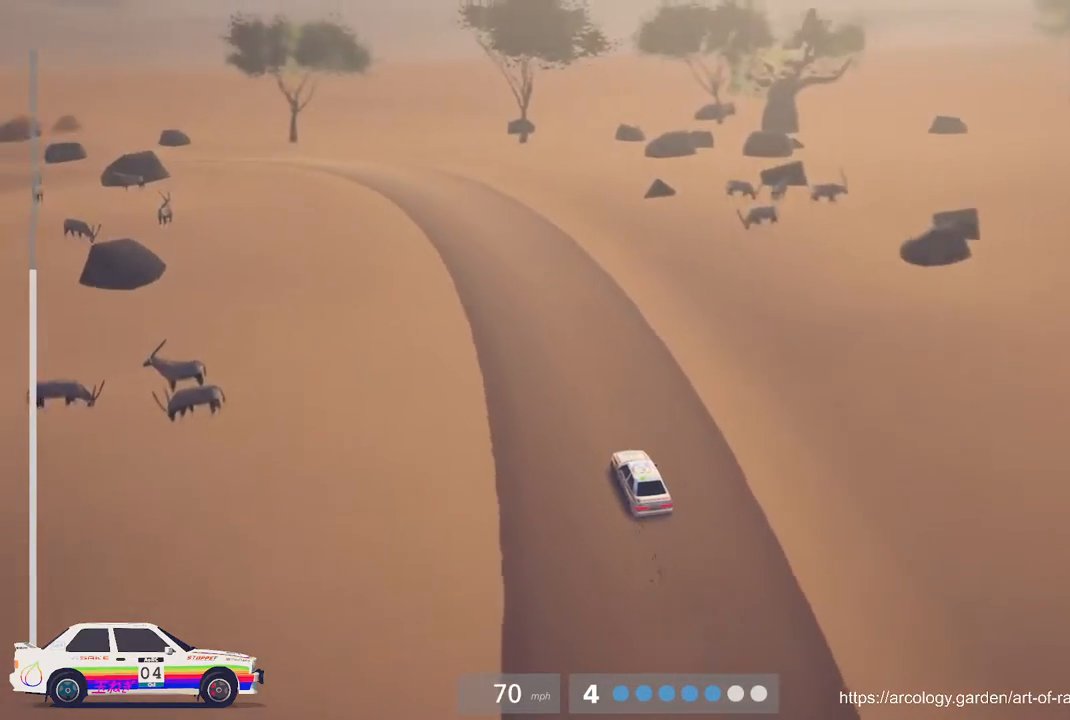
{"buttons": ["L2"], "left_stick": "left", "events": [[117, "left_stick", "center"], [250, "left_stick", "left"], [383, "L2", "down"], [417, "R2", "up"]]}
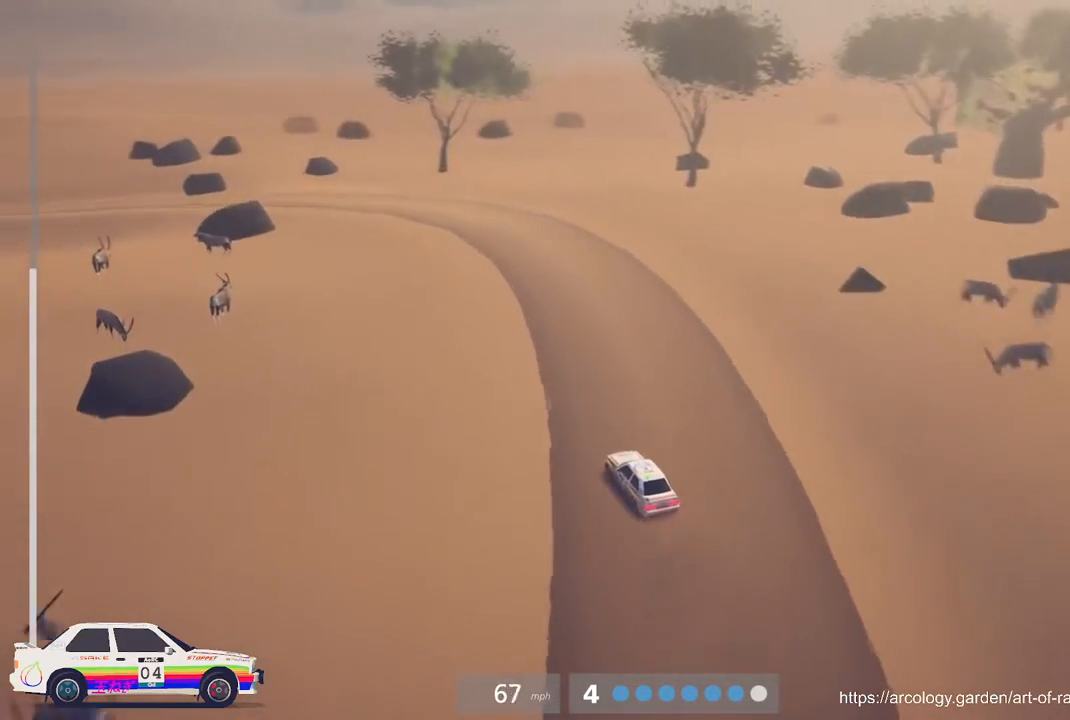
{"buttons": [], "left_stick": "center", "events": [[17, "L2", "up"], [33, "left_stick", "center"], [250, "L2", "down"], [400, "L2", "up"]]}
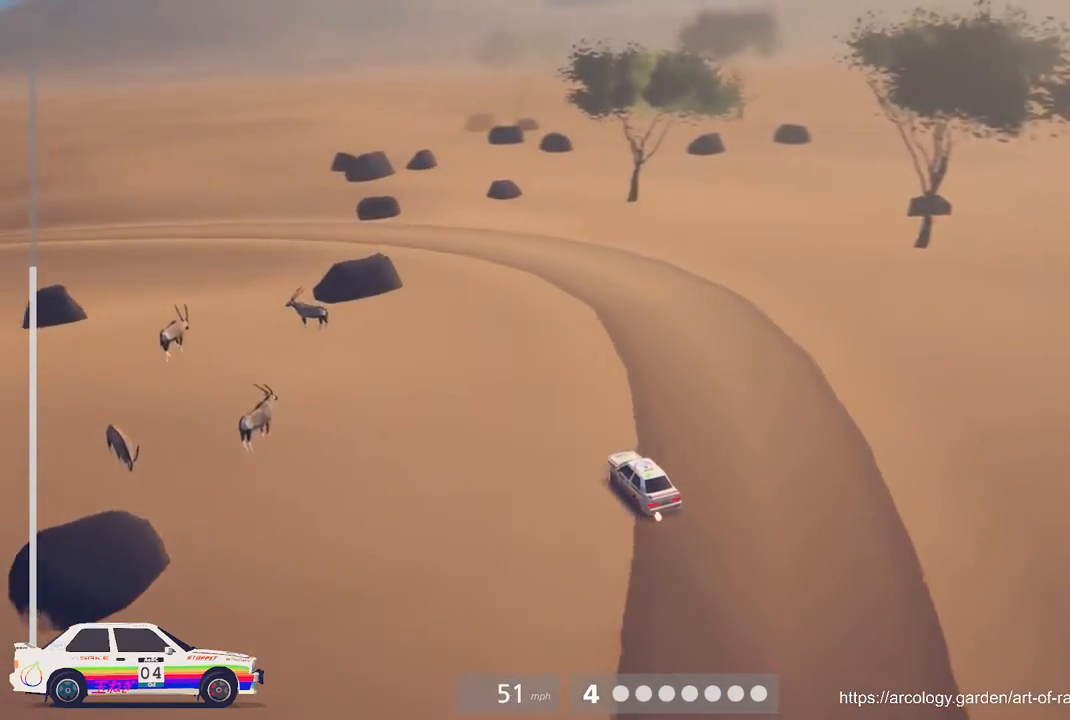
{"buttons": ["R2"], "left_stick": "left", "events": [[183, "L3", "down"], [183, "R2", "down"], [333, "L3", "up"], [483, "left_stick", "left"]]}
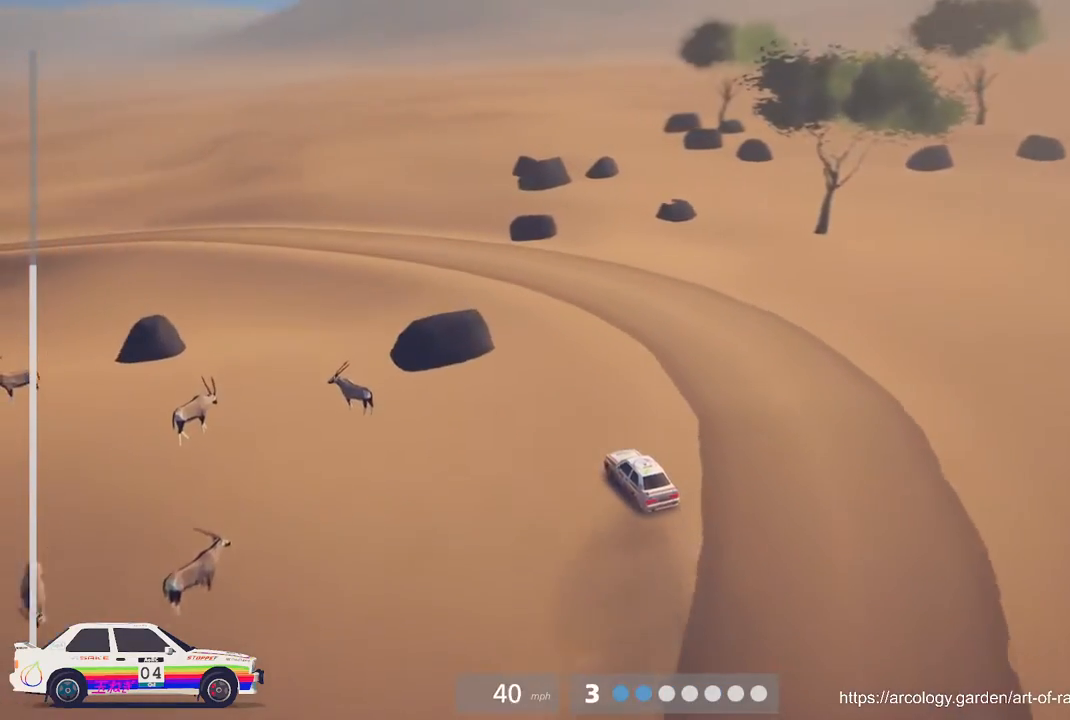
{"buttons": ["R2"], "left_stick": "center", "events": [[133, "left_stick", "center"], [200, "left_stick", "left"], [417, "left_stick", "center"]]}
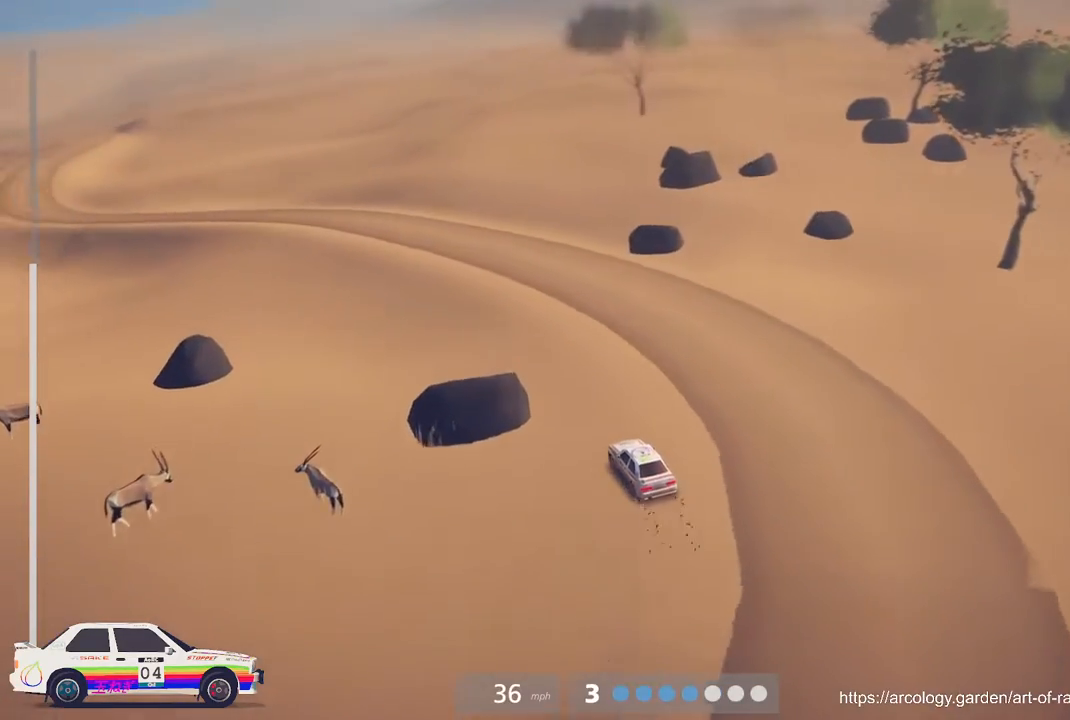
{"buttons": ["R2"], "left_stick": "center", "events": [[233, "left_stick", "right"], [450, "left_stick", "center"]]}
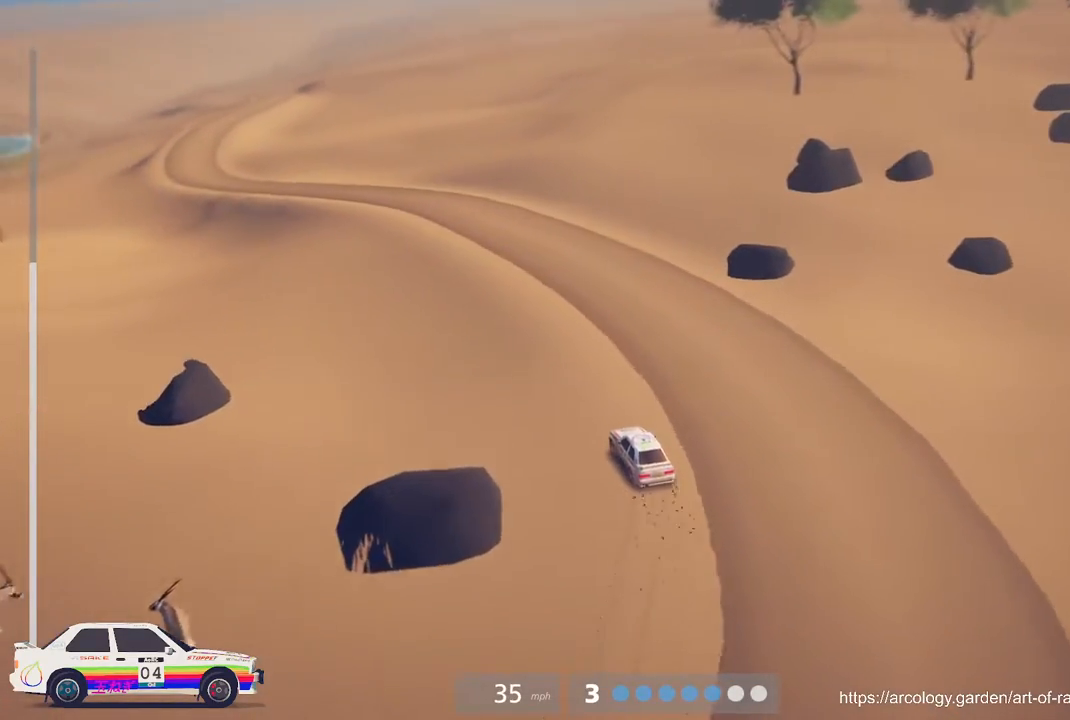
{"buttons": ["R2"], "left_stick": "left", "events": [[150, "left_stick", "left"]]}
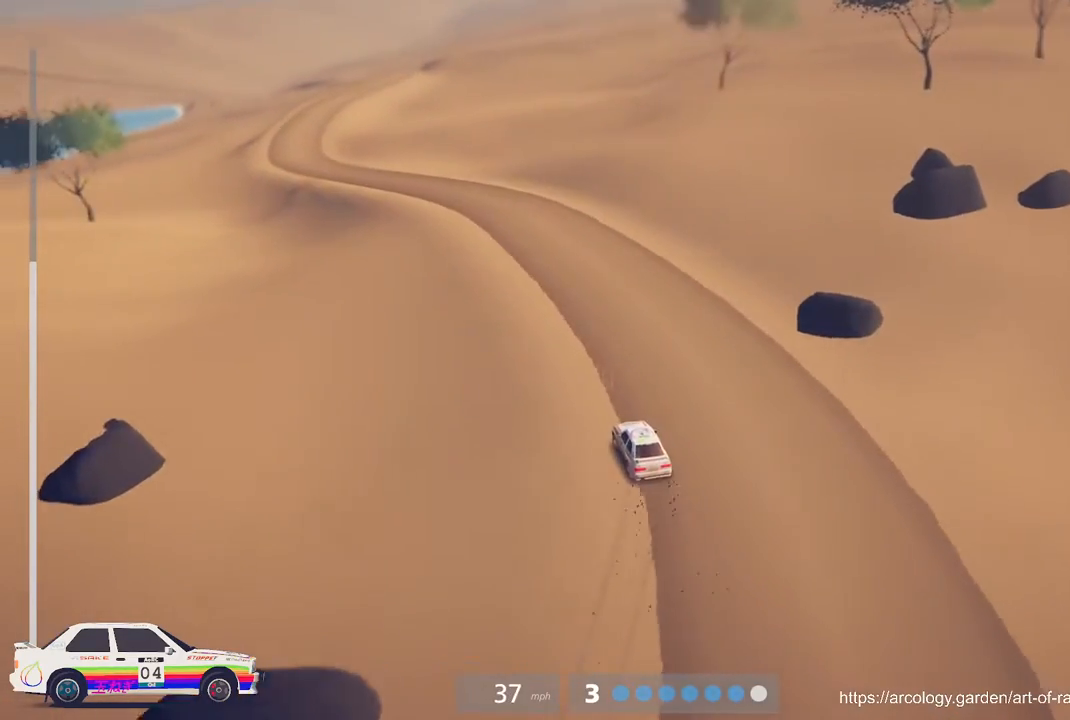
{"buttons": ["R2"], "left_stick": "center", "events": [[50, "left_stick", "center"]]}
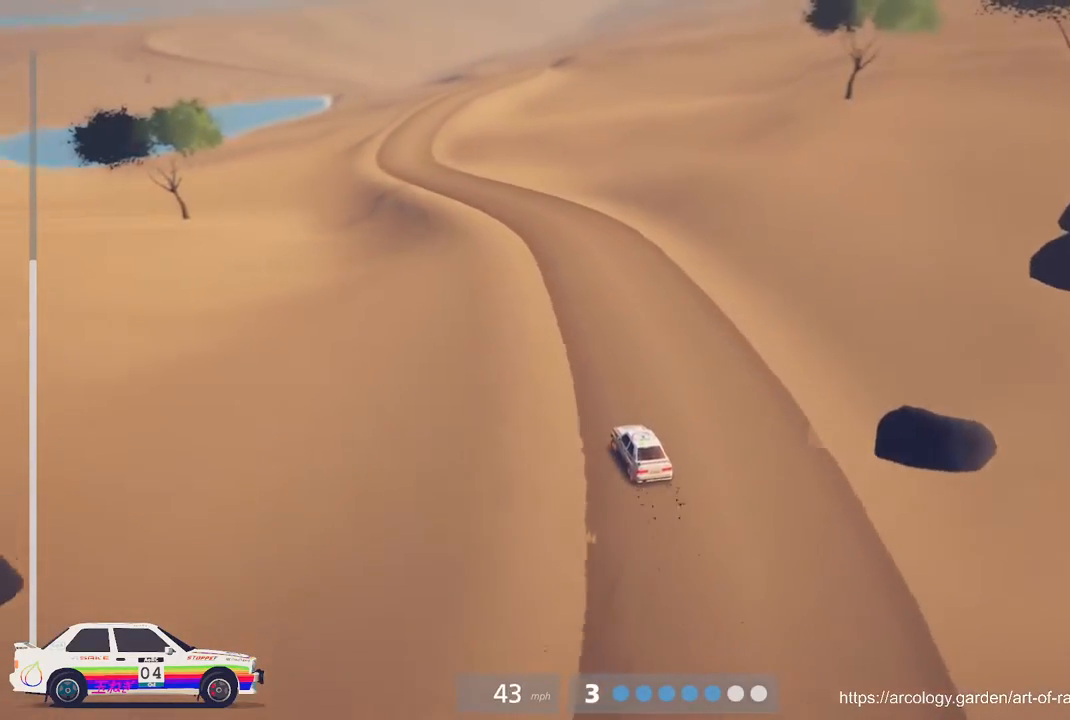
{"buttons": ["R2"], "left_stick": "center", "events": []}
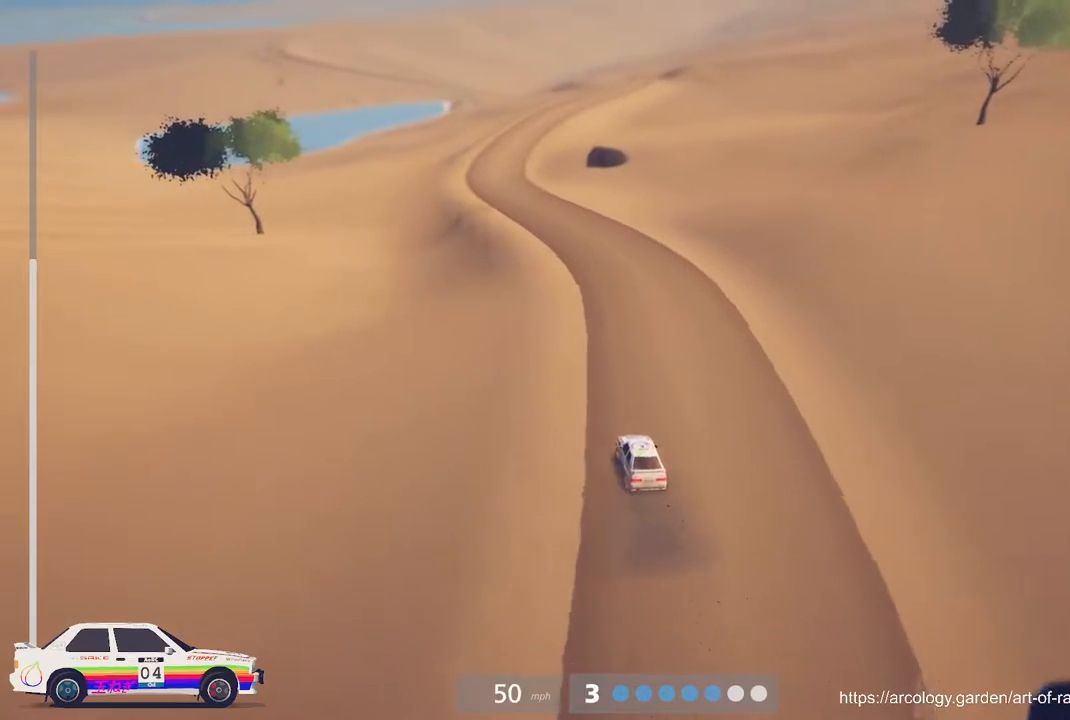
{"buttons": ["R2"], "left_stick": "left", "events": [[333, "left_stick", "left"]]}
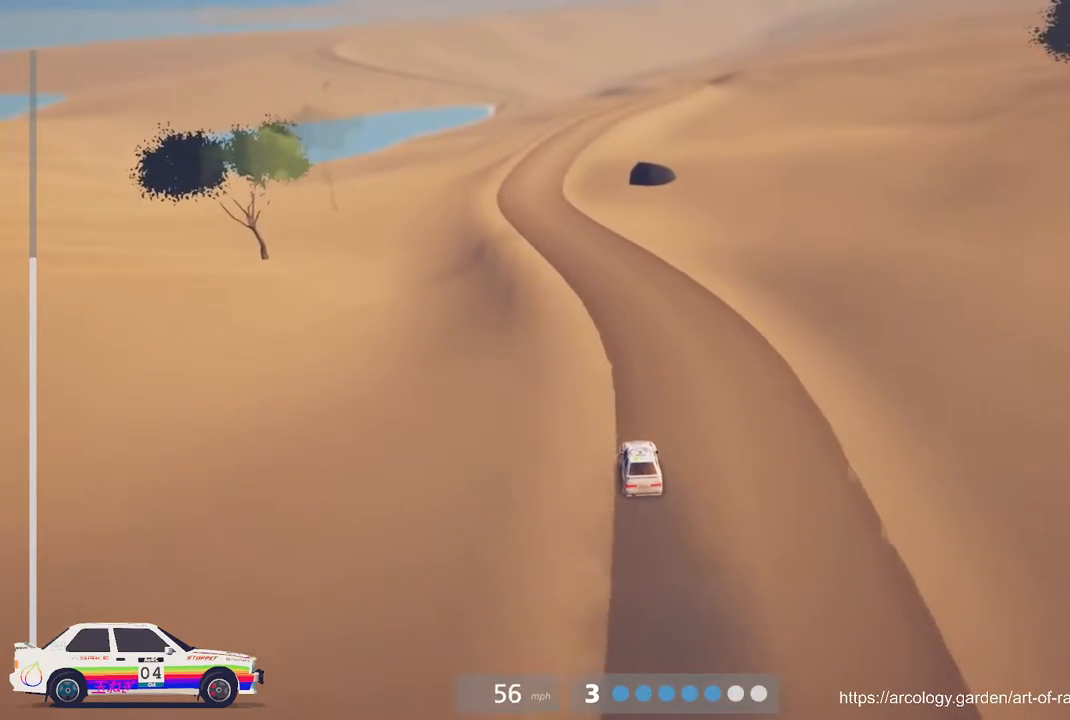
{"buttons": ["R2"], "left_stick": "center", "events": [[17, "left_stick", "center"]]}
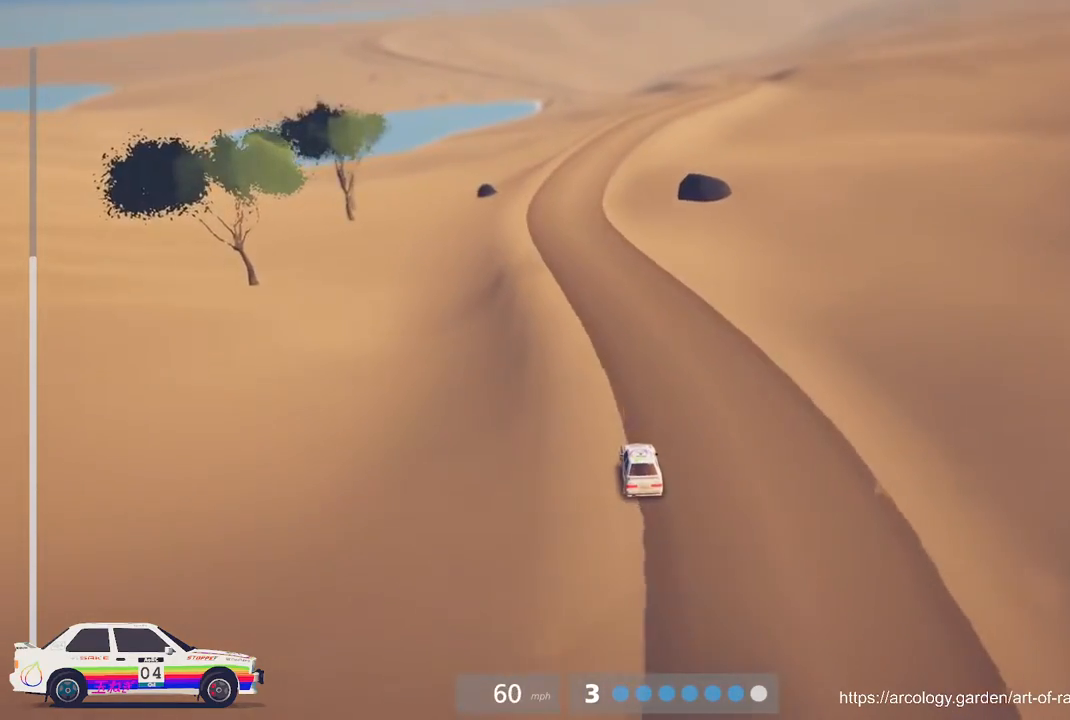
{"buttons": ["R2"], "left_stick": "center", "events": [[333, "R3", "down"], [450, "R3", "up"]]}
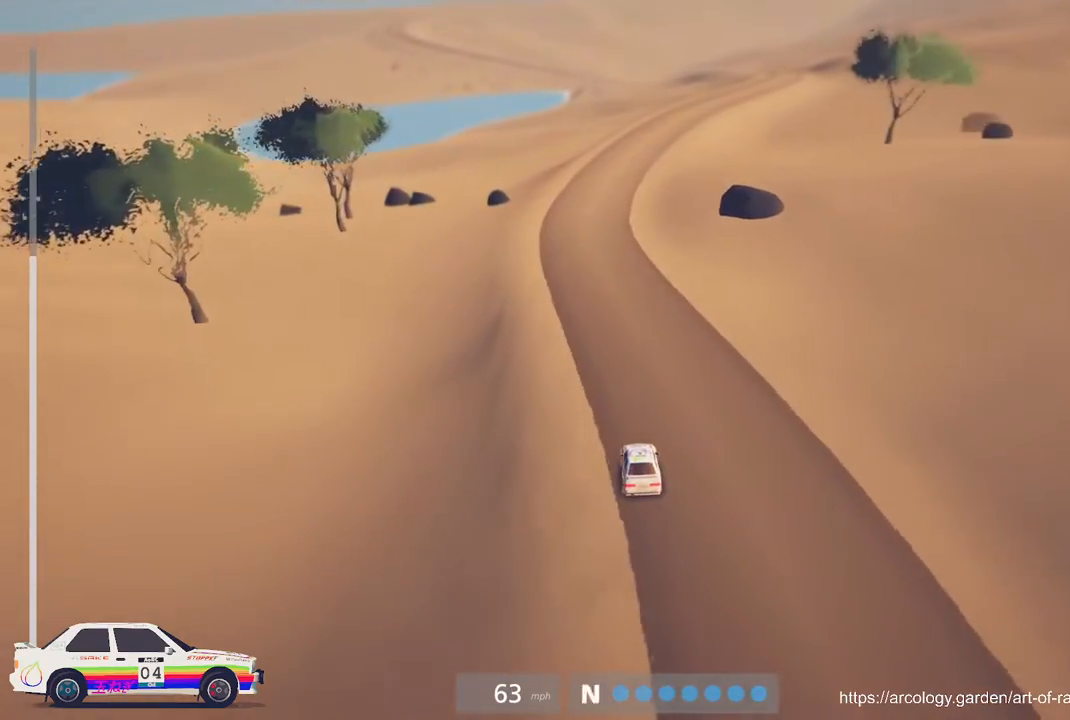
{"buttons": ["R2"], "left_stick": "center", "events": [[183, "left_stick", "left"], [250, "B", "down"], [317, "left_stick", "center"], [400, "B", "up"]]}
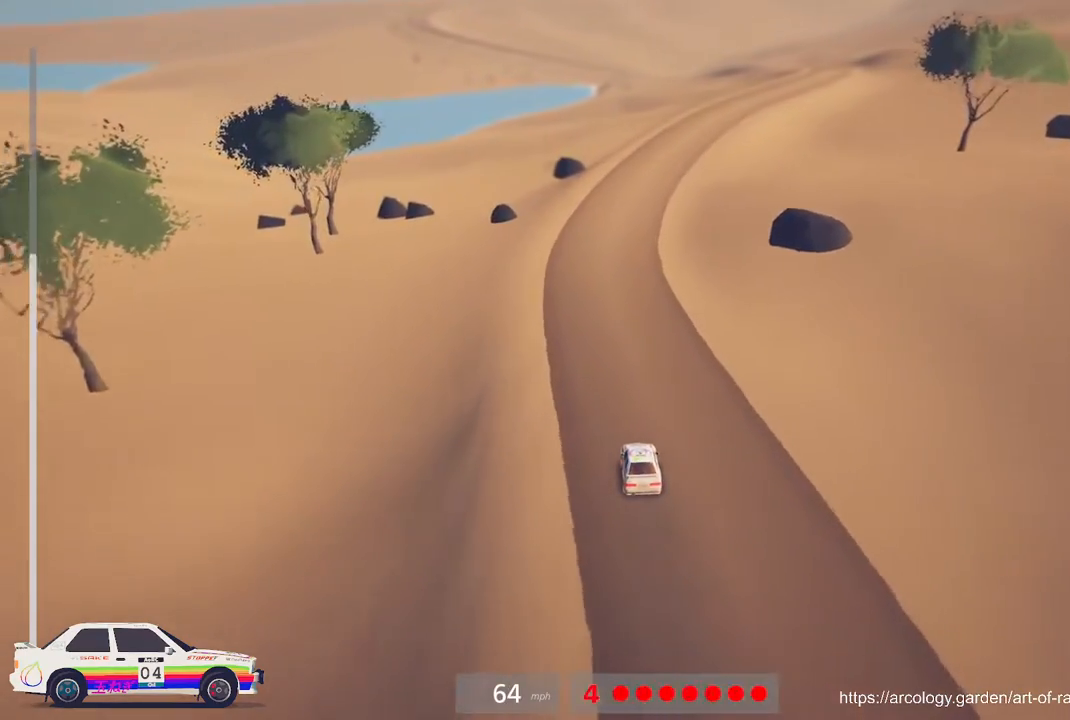
{"buttons": ["R2"], "left_stick": "right", "events": [[383, "left_stick", "right"]]}
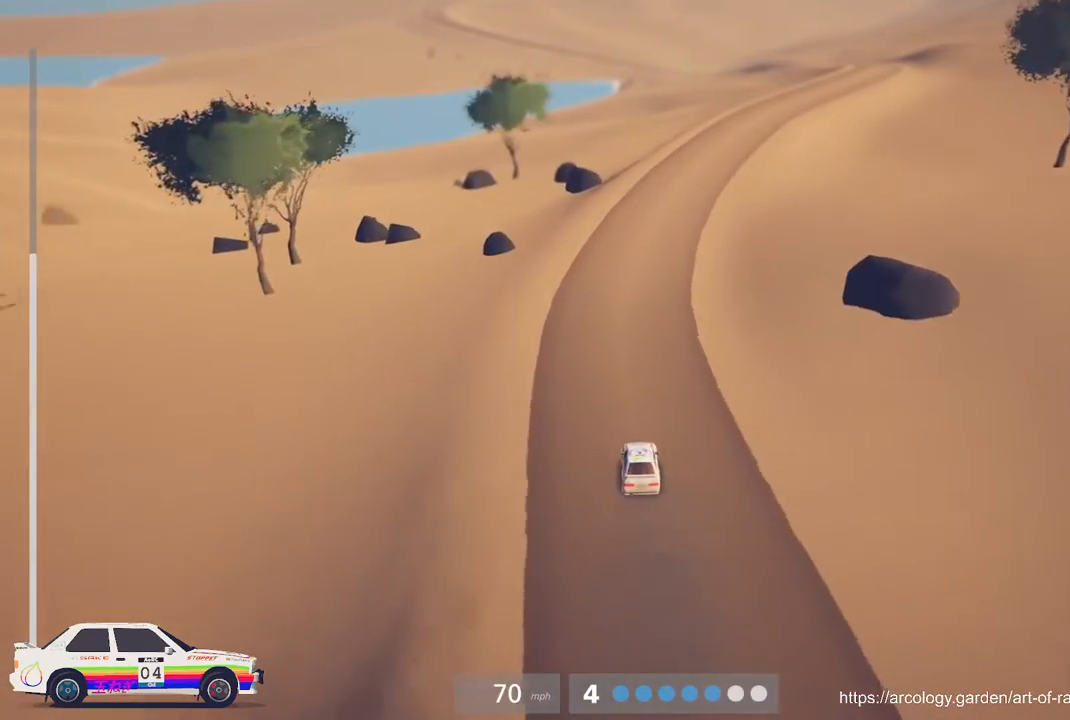
{"buttons": ["R2"], "left_stick": "right", "events": [[17, "left_stick", "center"], [300, "left_stick", "right"]]}
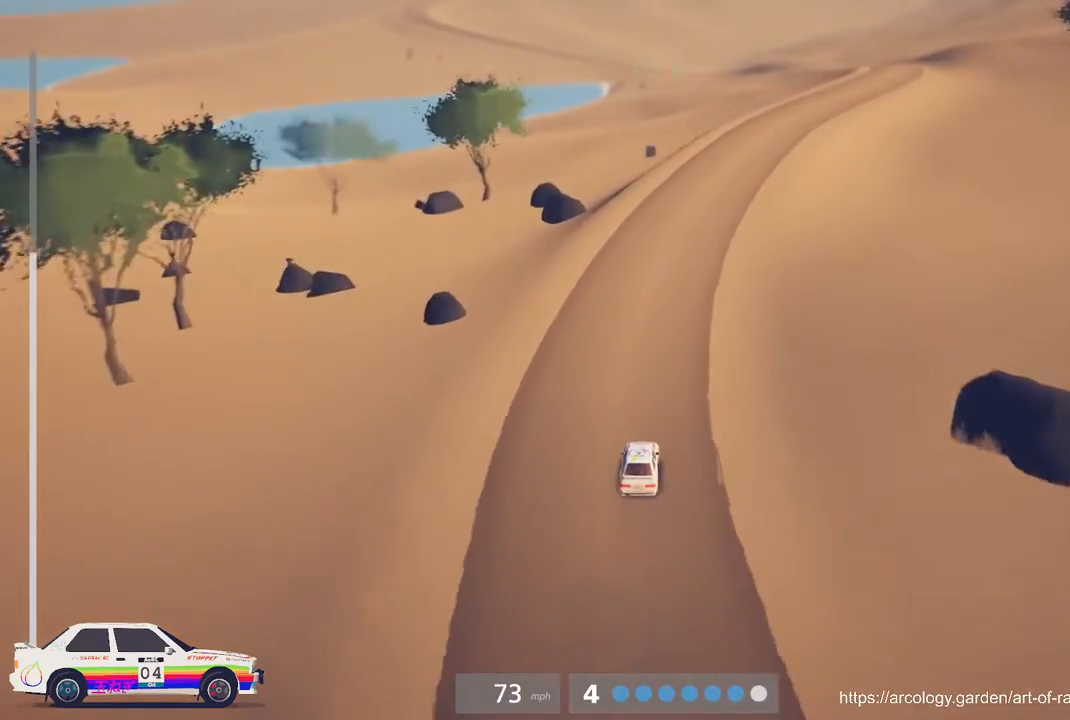
{"buttons": ["R2"], "left_stick": "center", "events": [[67, "left_stick", "center"]]}
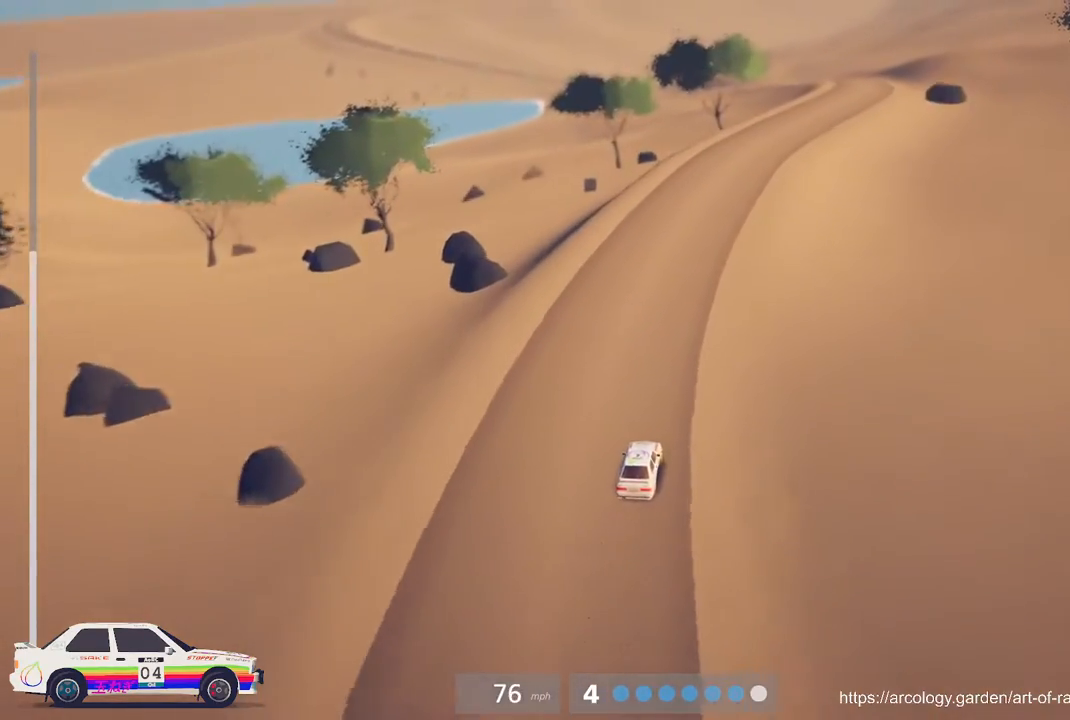
{"buttons": ["R2"], "left_stick": "center", "events": [[17, "left_stick", "right"], [183, "left_stick", "center"]]}
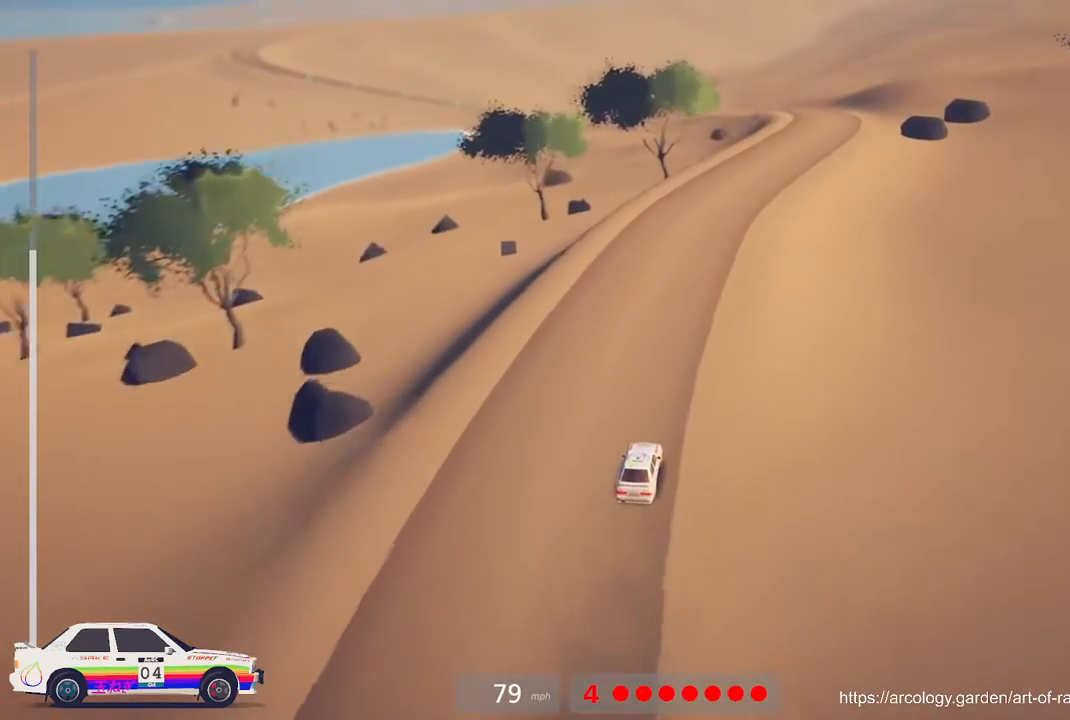
{"buttons": ["R2"], "left_stick": "center", "events": [[17, "left_stick", "right"], [233, "R3", "down"], [317, "R3", "up"], [317, "left_stick", "center"]]}
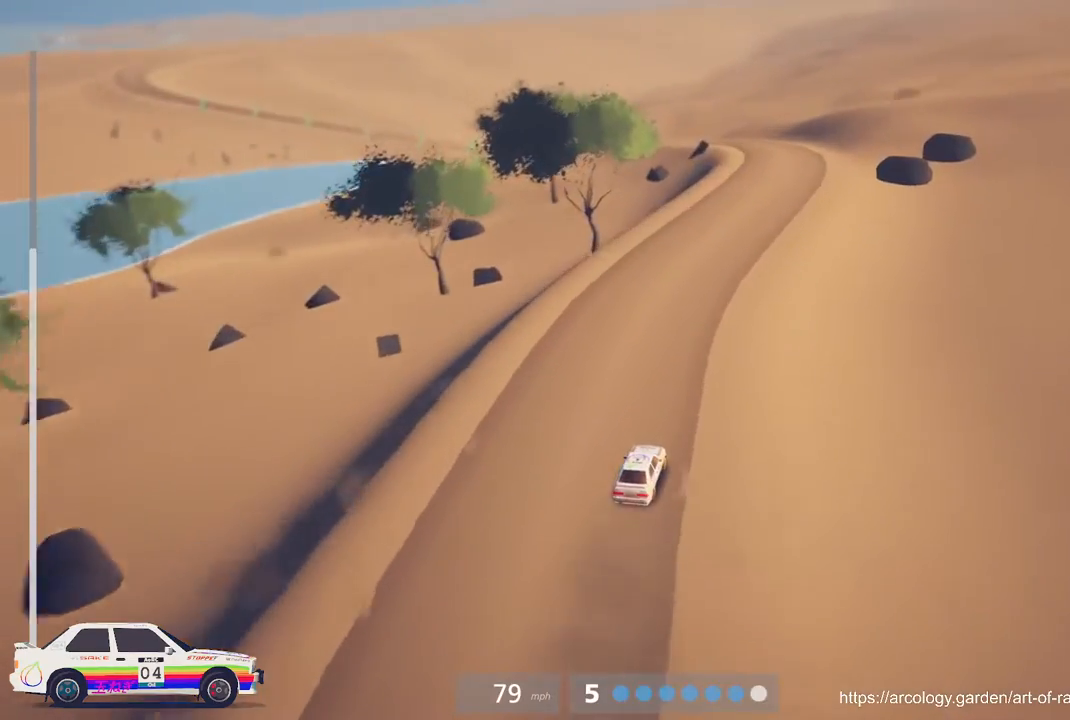
{"buttons": ["R2"], "left_stick": "center", "events": [[117, "left_stick", "right"], [250, "left_stick", "center"]]}
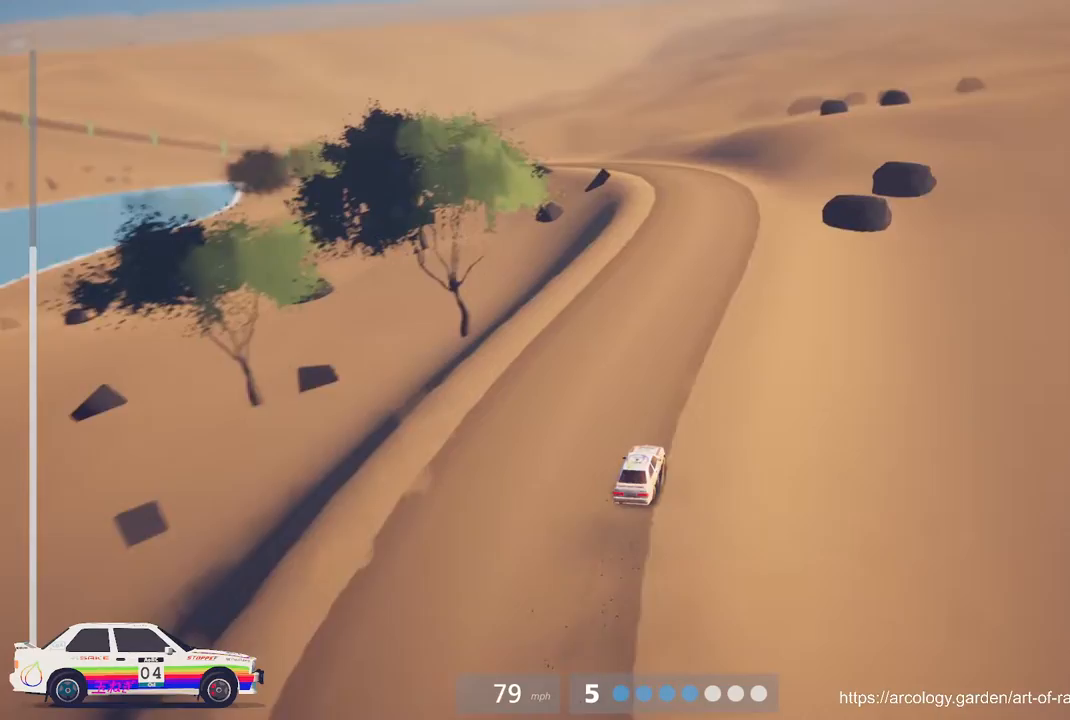
{"buttons": ["R2"], "left_stick": "left", "events": [[133, "left_stick", "left"]]}
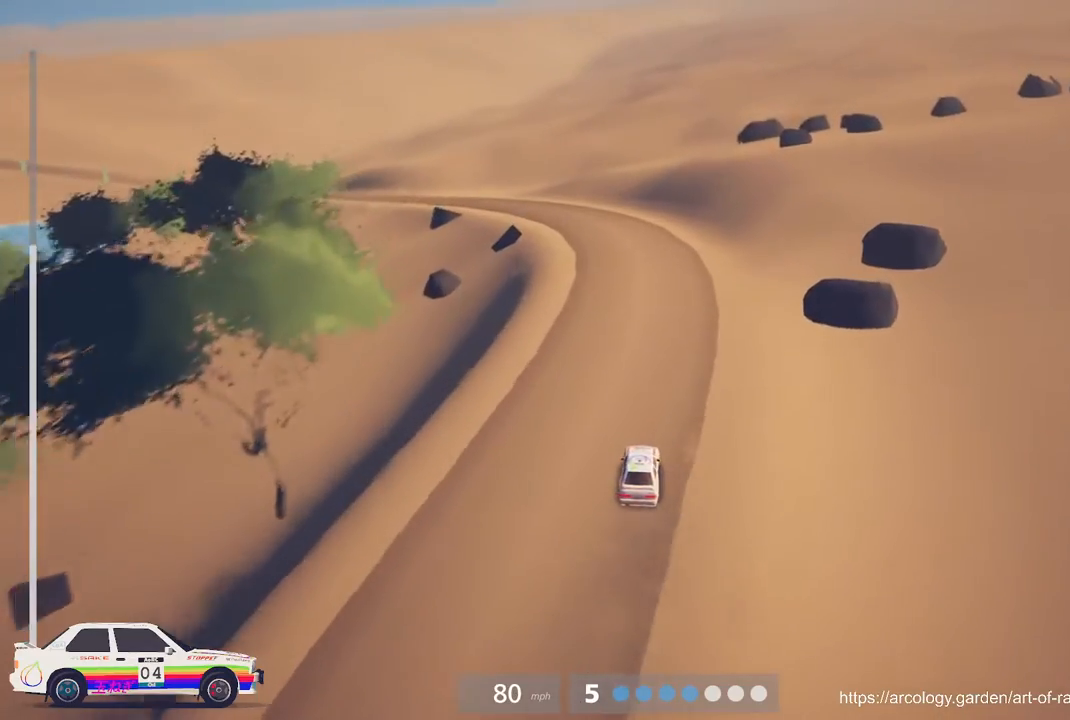
{"buttons": ["L3"], "left_stick": "center", "events": [[17, "R2", "up"], [50, "L2", "down"], [217, "L2", "up"], [250, "left_stick", "center"], [433, "L3", "down"]]}
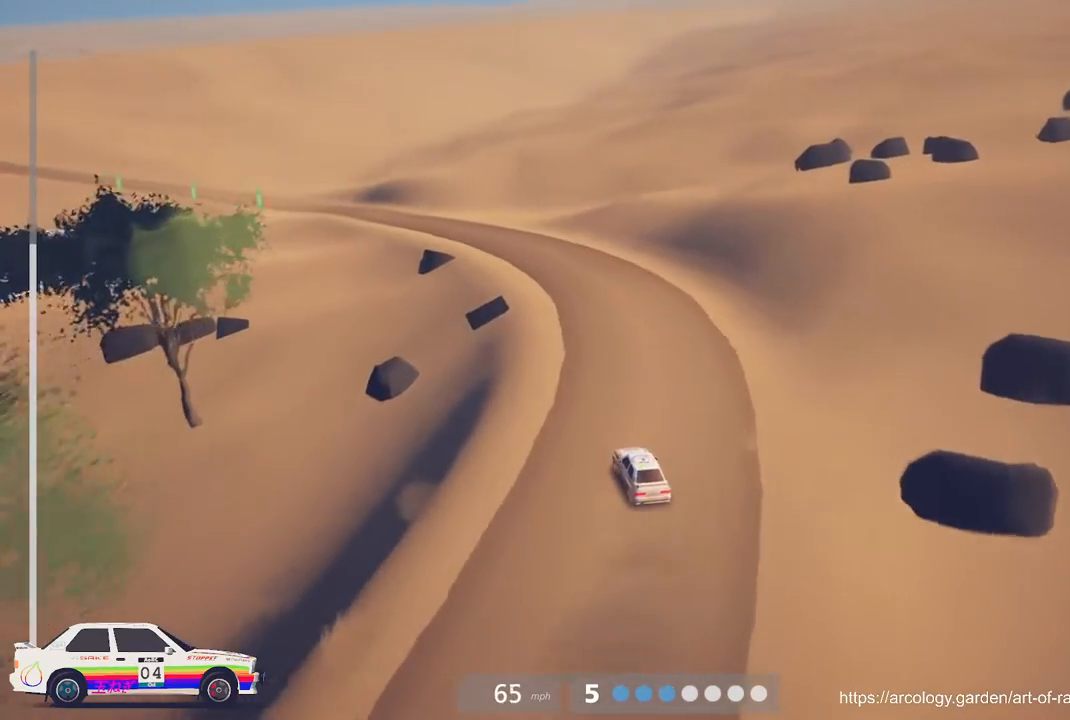
{"buttons": ["R2"], "left_stick": "right", "events": [[33, "L3", "up"], [33, "R2", "down"], [300, "left_stick", "right"]]}